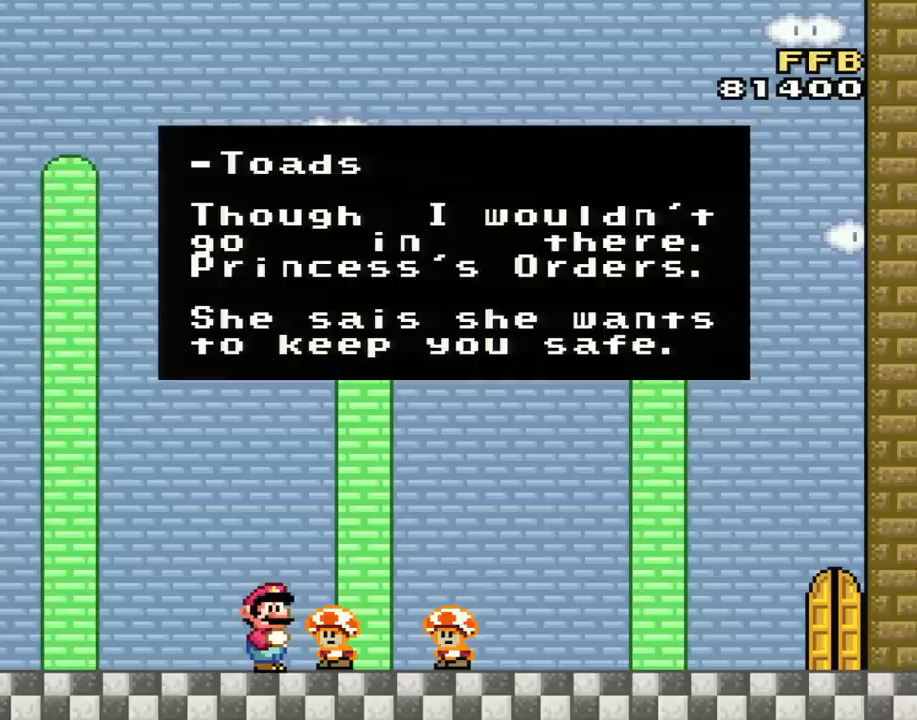
Gameplay with a controller (Nintendo layout); each line is a JSON object with the inputs held at the frame after it. "events" lists button and stick changes between this image and that frame as [ms after this image, input, new state], when the widget could be followed in between. Not read: L3 R2 R3.
{"buttons": ["A"], "events": [[483, "A", "down"]]}
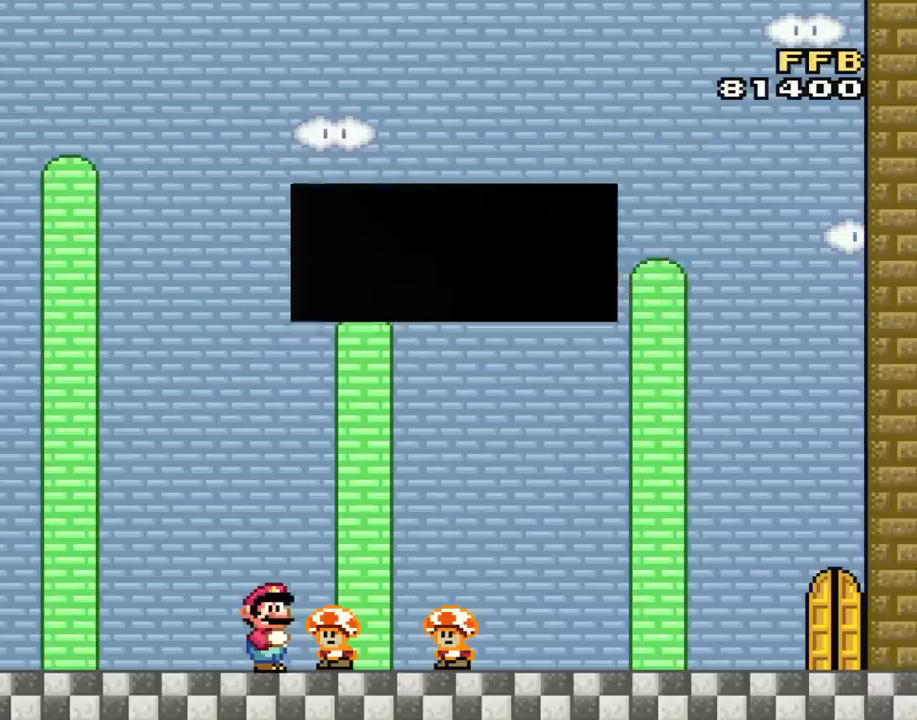
{"buttons": ["Y"], "events": [[134, "A", "up"], [350, "Y", "down"]]}
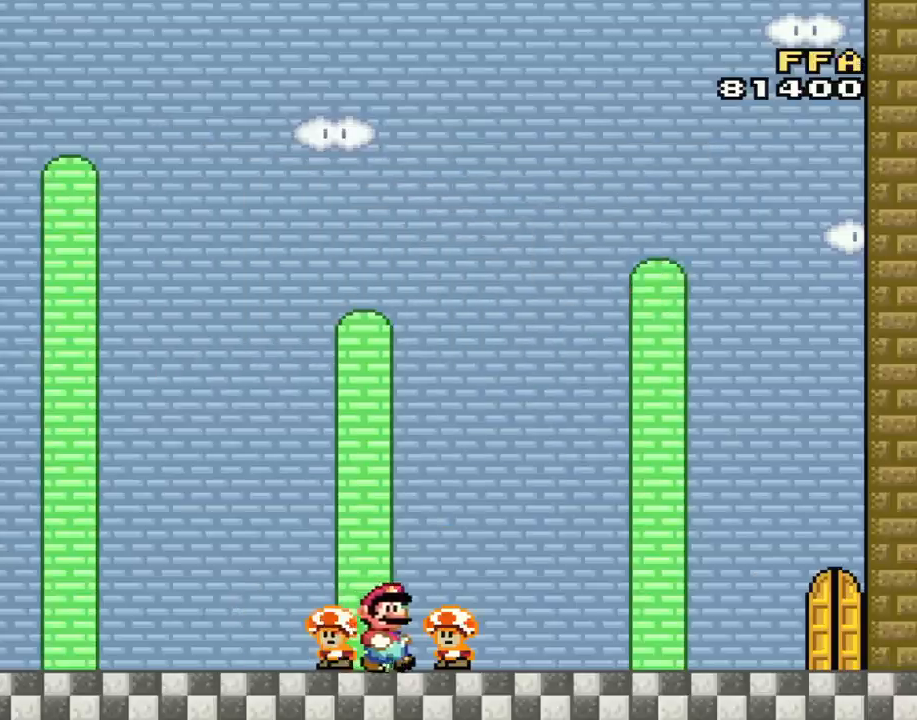
{"buttons": ["Y"], "events": [[66, "DPAD_RIGHT", "down"], [383, "DPAD_RIGHT", "up"]]}
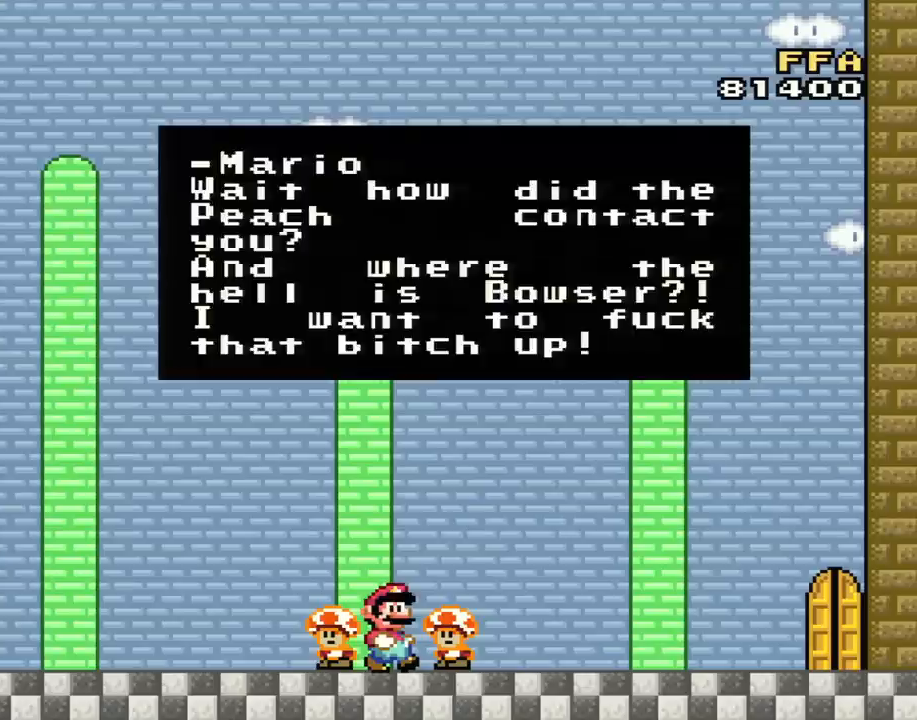
{"buttons": [], "events": [[67, "Y", "up"]]}